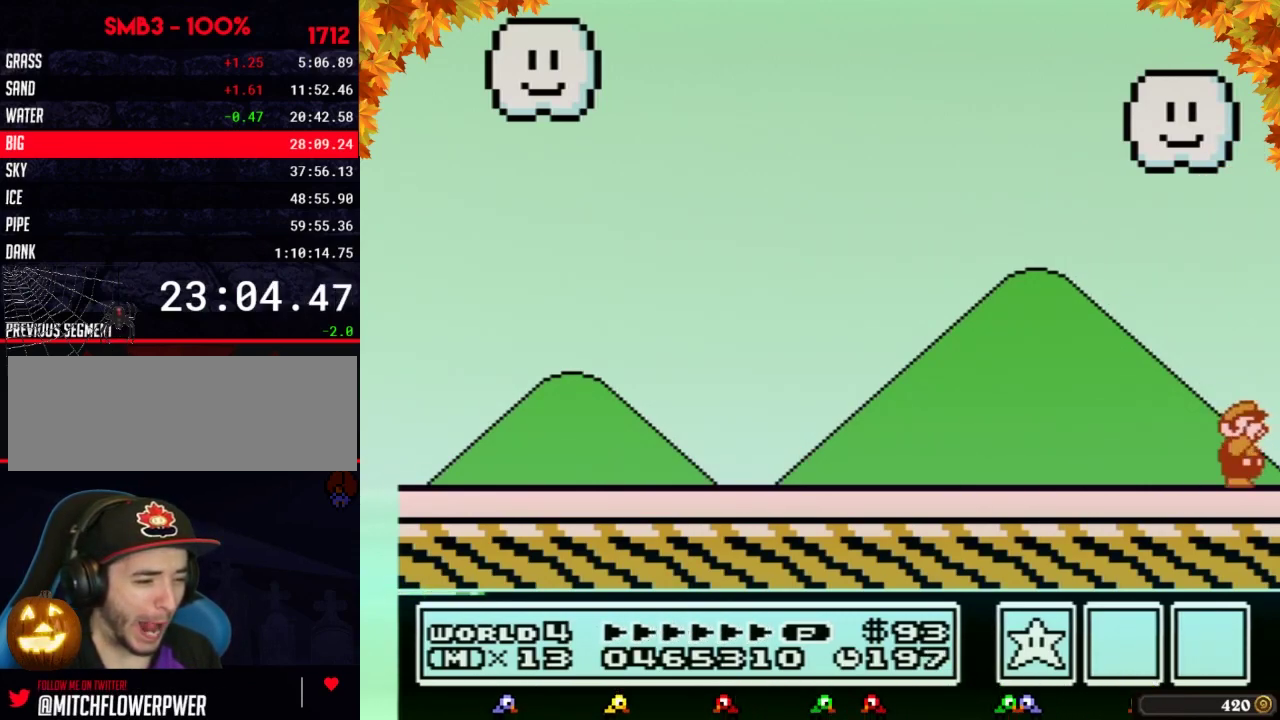
Gameplay with a controller (Nintendo layout); each line is a JSON object with the inputs held at the frame after it. "events" lists button and stick changes between this image and that frame as [ms after this image, input, new state], when the widget could be followed in between. Not read: L3 R3.
{"buttons": [], "events": [[100, "B", "up"], [133, "B", "down"], [200, "B", "up"]]}
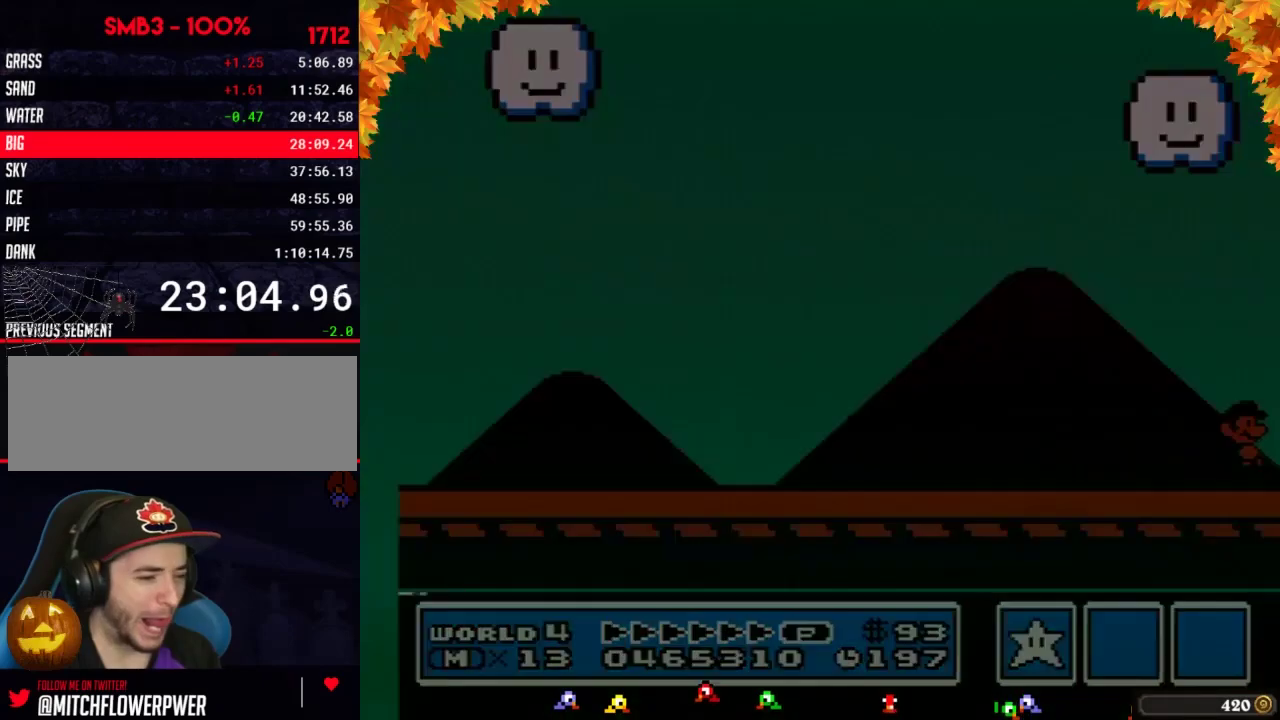
{"buttons": []}
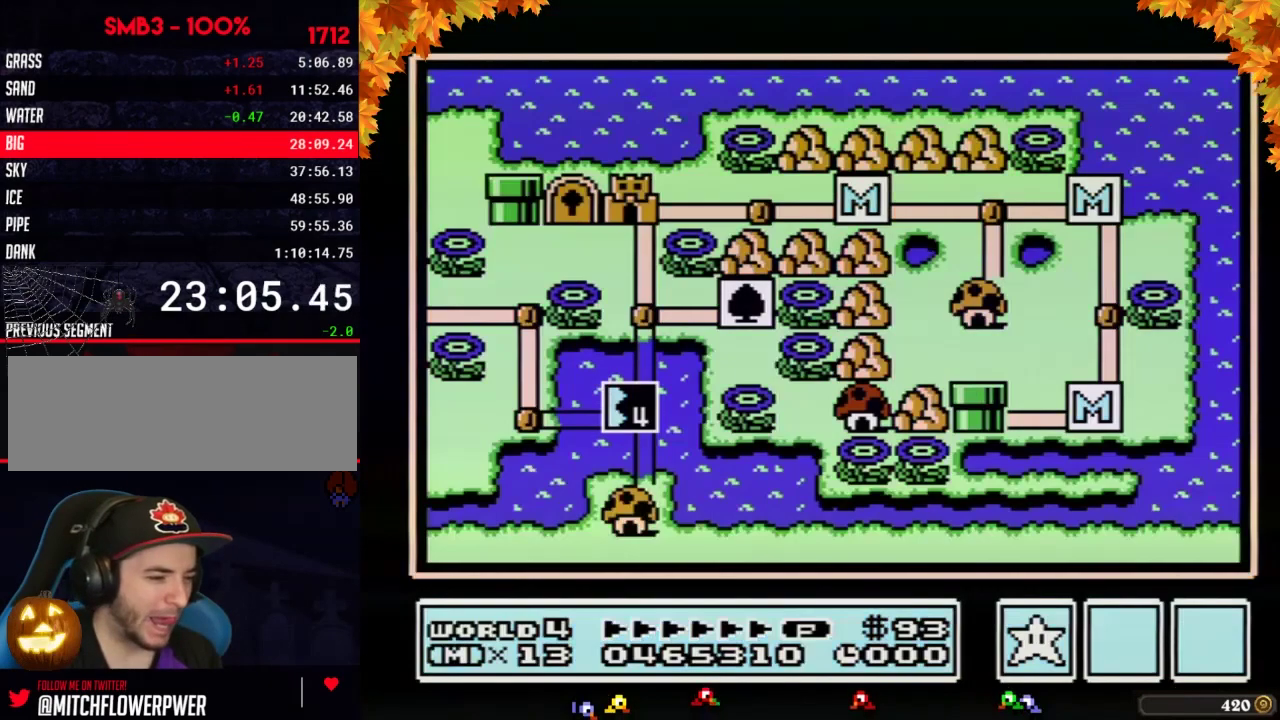
{"buttons": []}
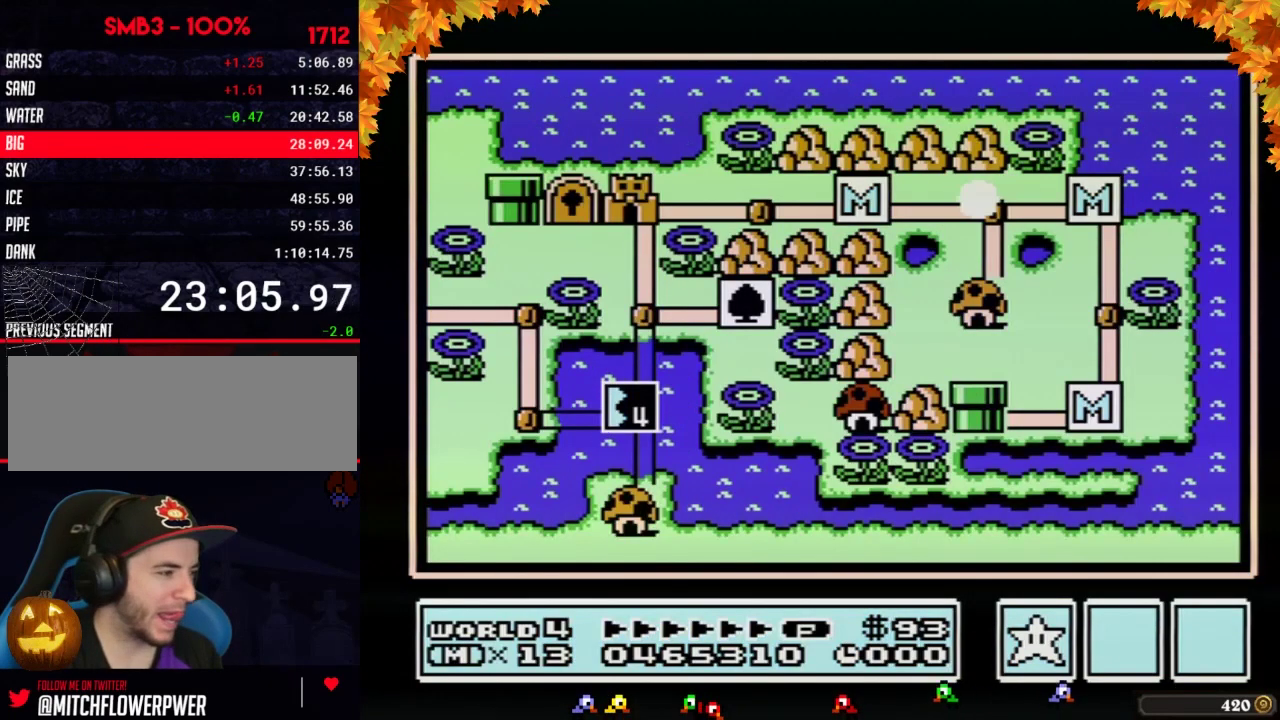
{"buttons": ["DPAD_LEFT"], "events": [[233, "DPAD_LEFT", "down"]]}
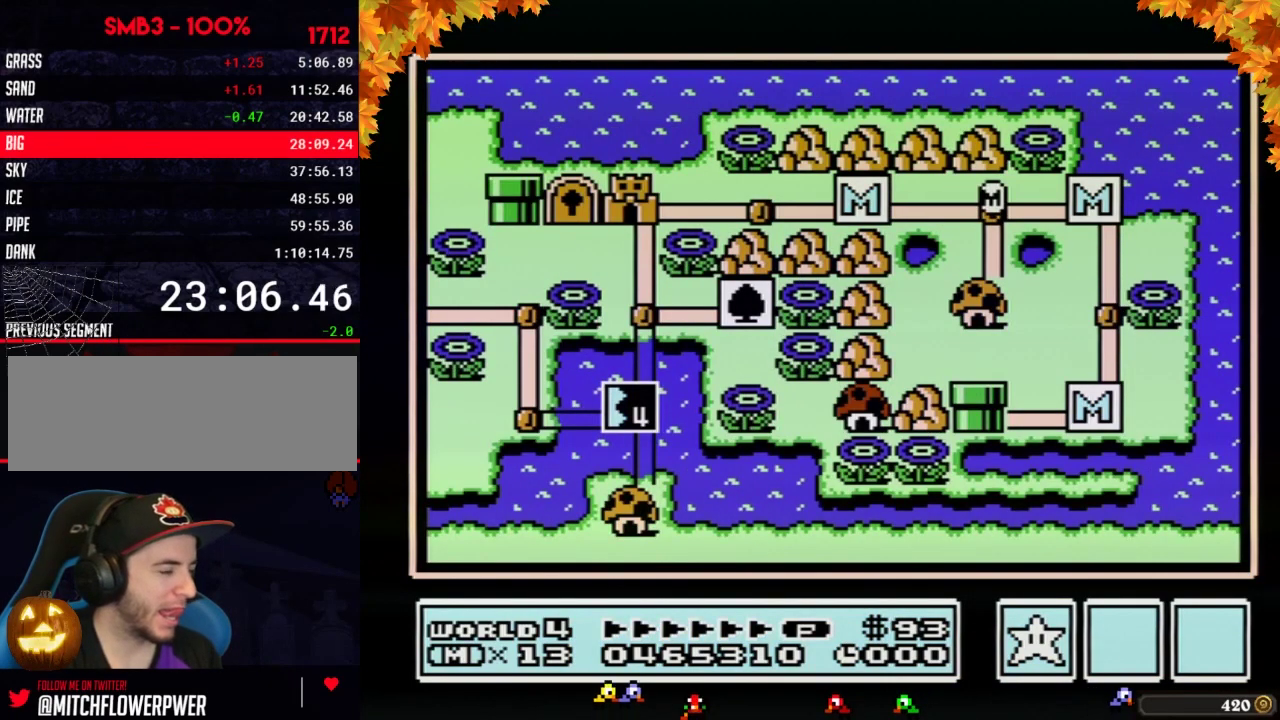
{"buttons": ["DPAD_LEFT"]}
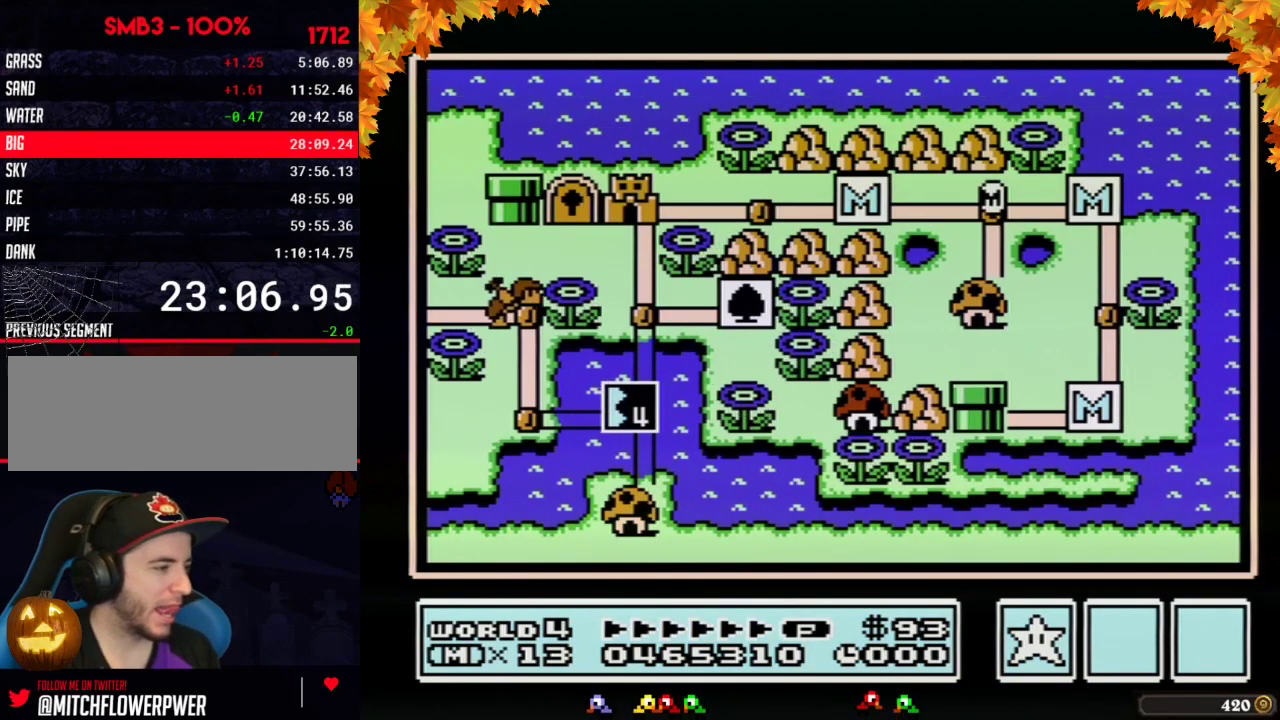
{"buttons": ["DPAD_LEFT"]}
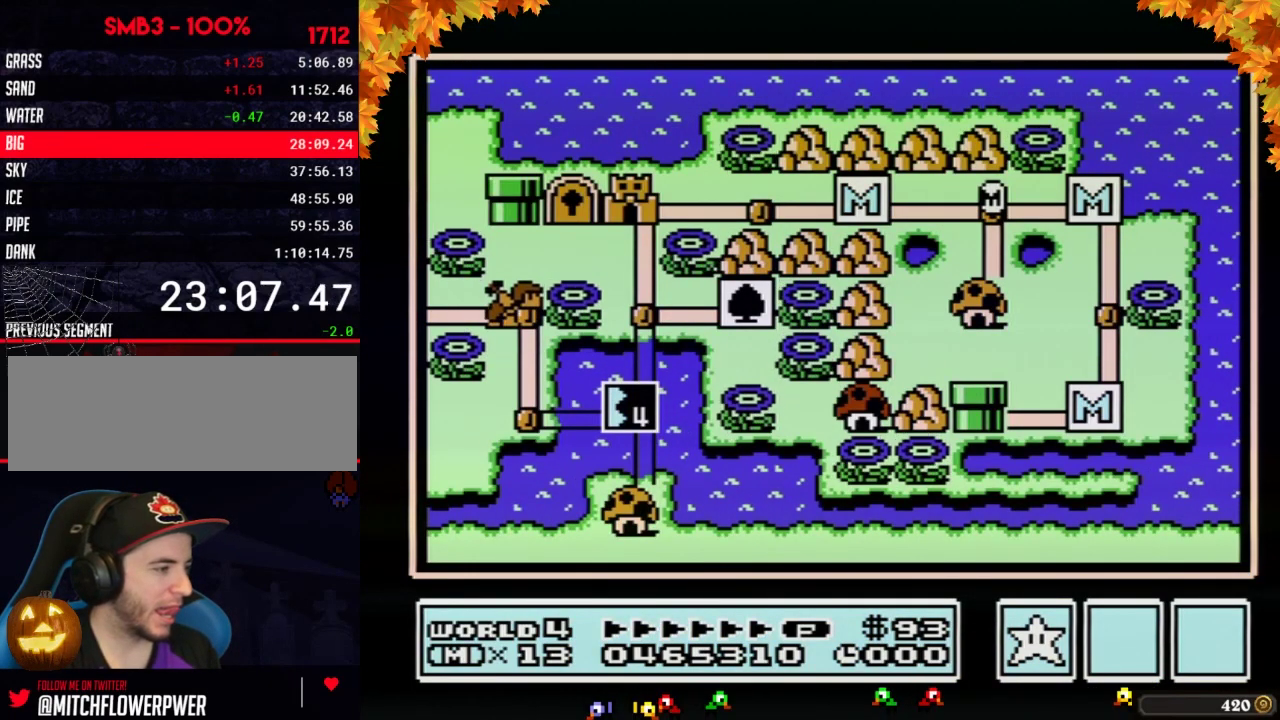
{"buttons": [], "events": [[483, "DPAD_LEFT", "up"]]}
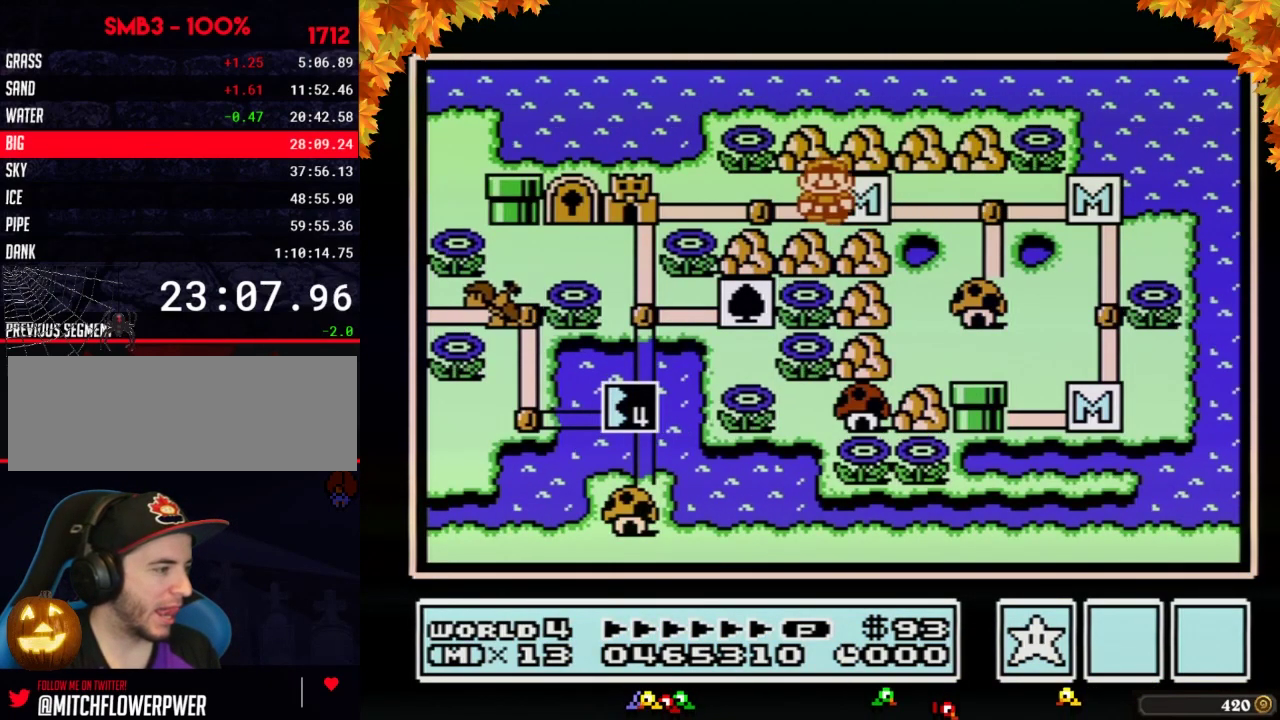
{"buttons": ["DPAD_LEFT"], "events": [[33, "DPAD_LEFT", "down"], [250, "DPAD_LEFT", "up"], [317, "DPAD_LEFT", "down"]]}
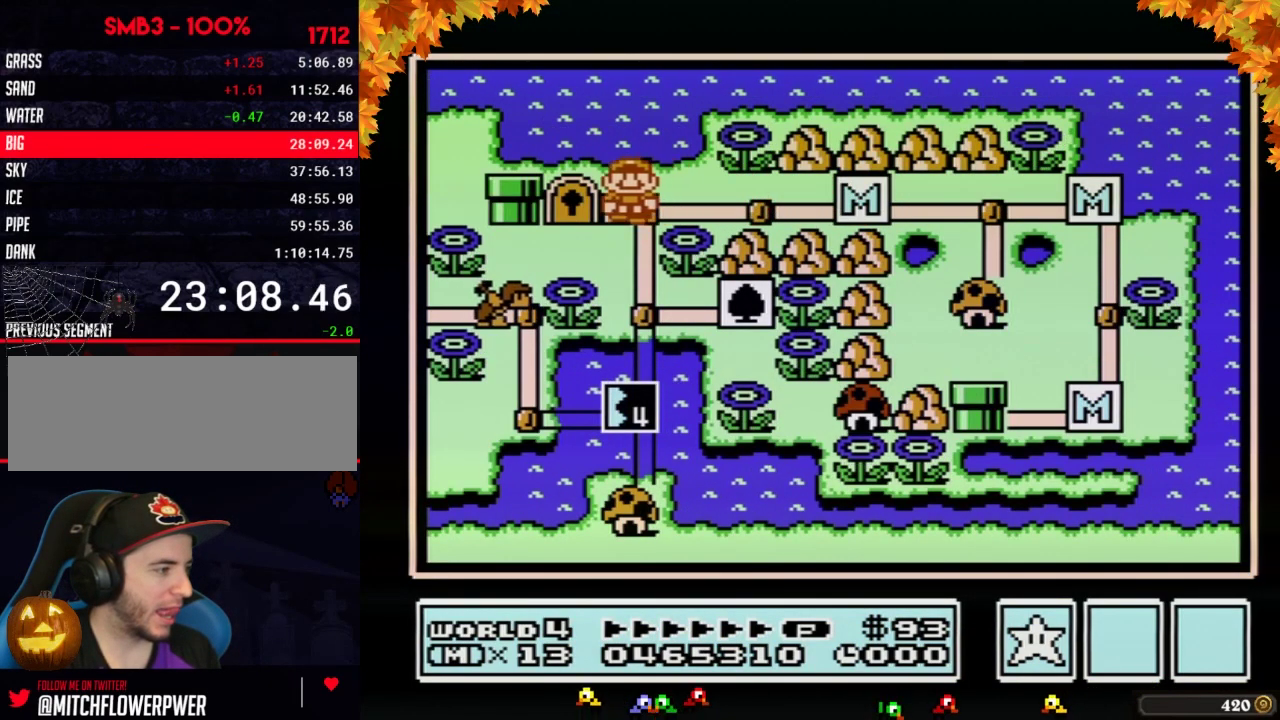
{"buttons": ["DPAD_LEFT"]}
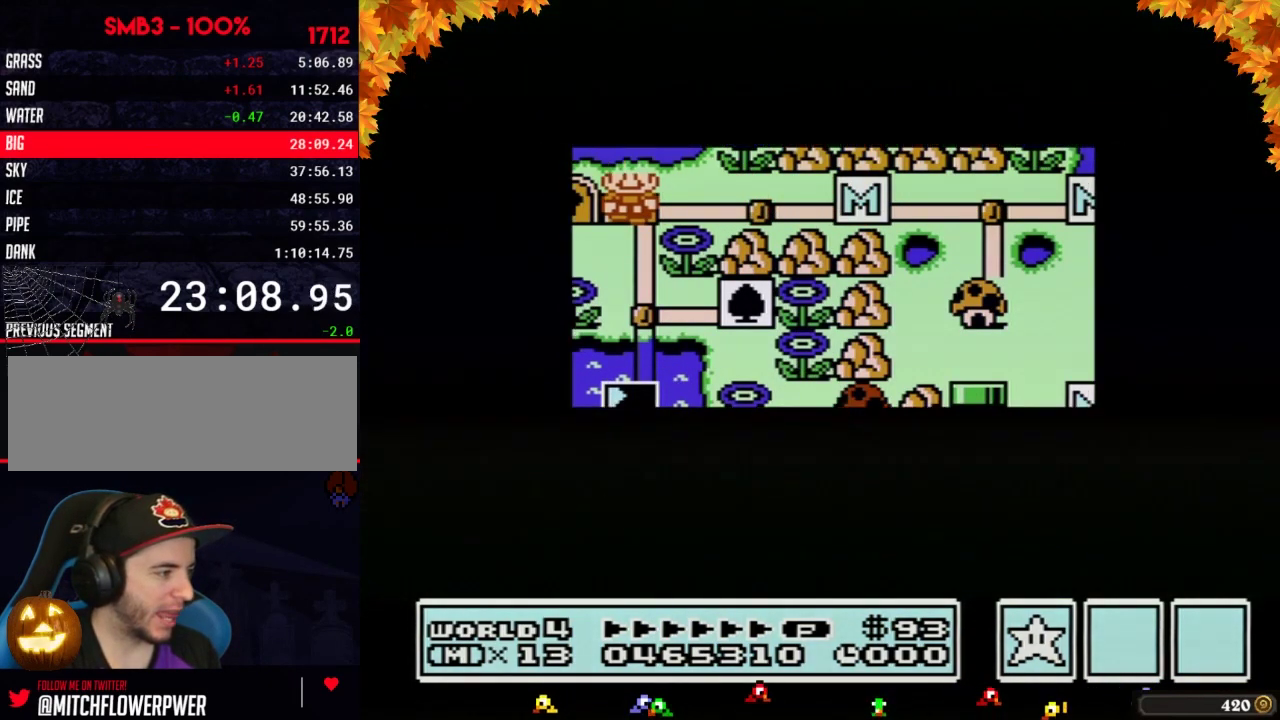
{"buttons": ["DPAD_LEFT"]}
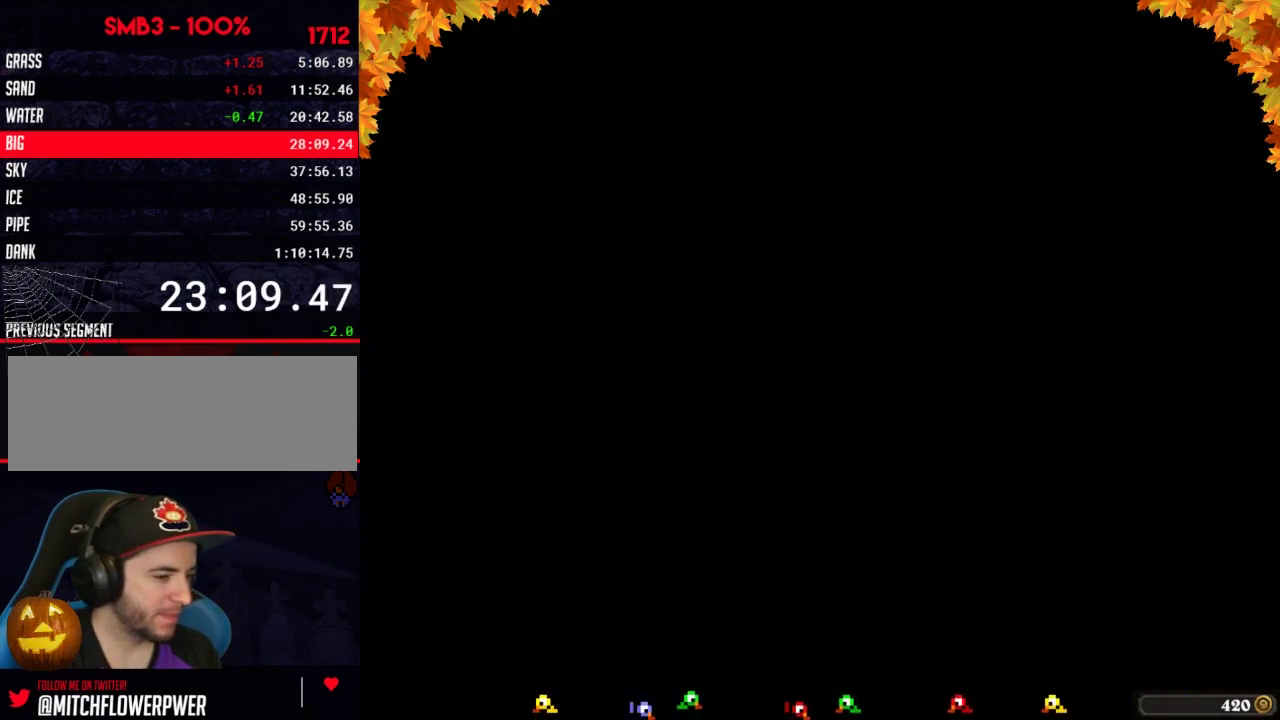
{"buttons": ["B", "DPAD_RIGHT"], "events": [[100, "DPAD_LEFT", "up"], [167, "A", "down"], [200, "A", "up"], [200, "B", "down"], [200, "DPAD_RIGHT", "down"]]}
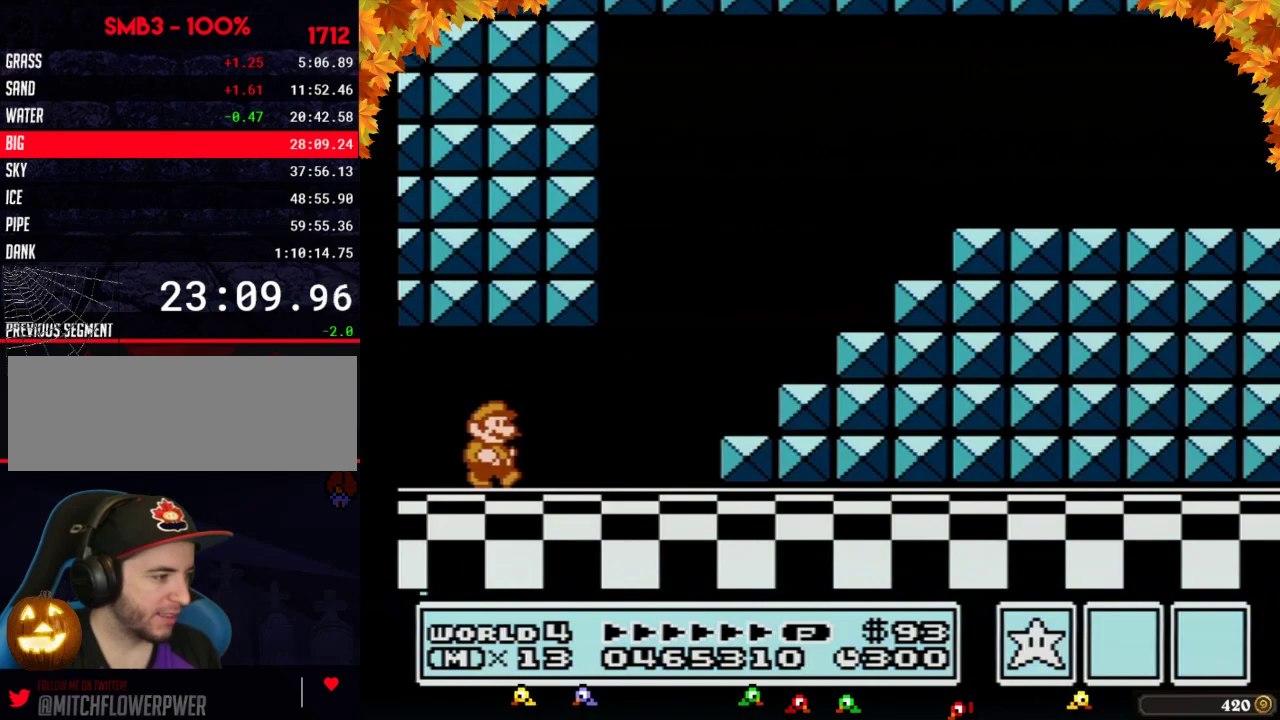
{"buttons": ["B", "DPAD_RIGHT"]}
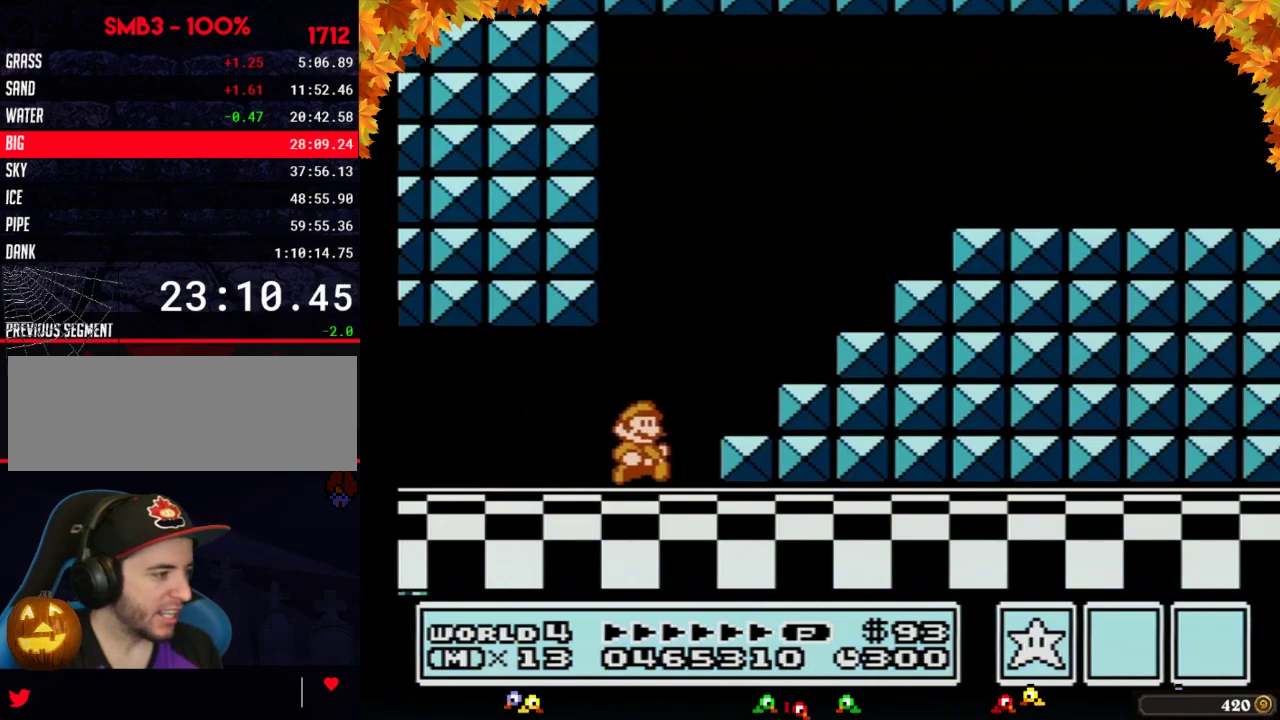
{"buttons": ["A", "B", "DPAD_RIGHT"], "events": [[133, "A", "down"]]}
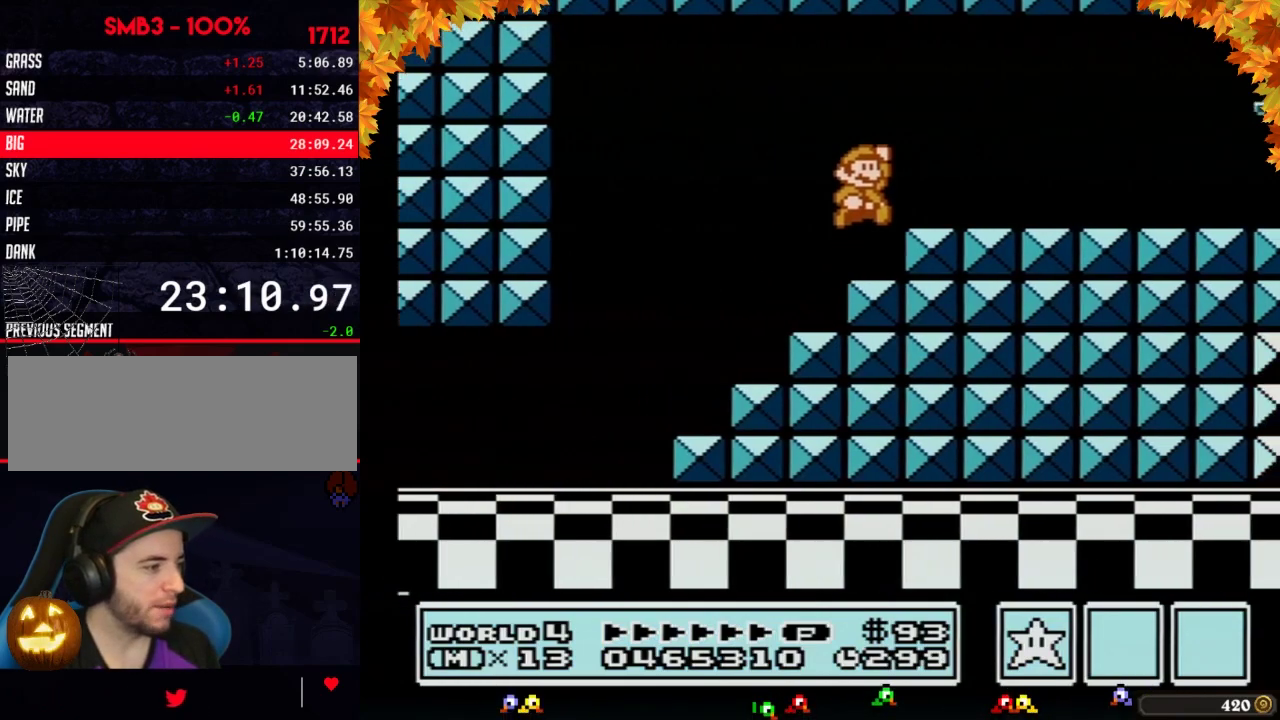
{"buttons": ["B", "DPAD_RIGHT"], "events": [[33, "A", "up"]]}
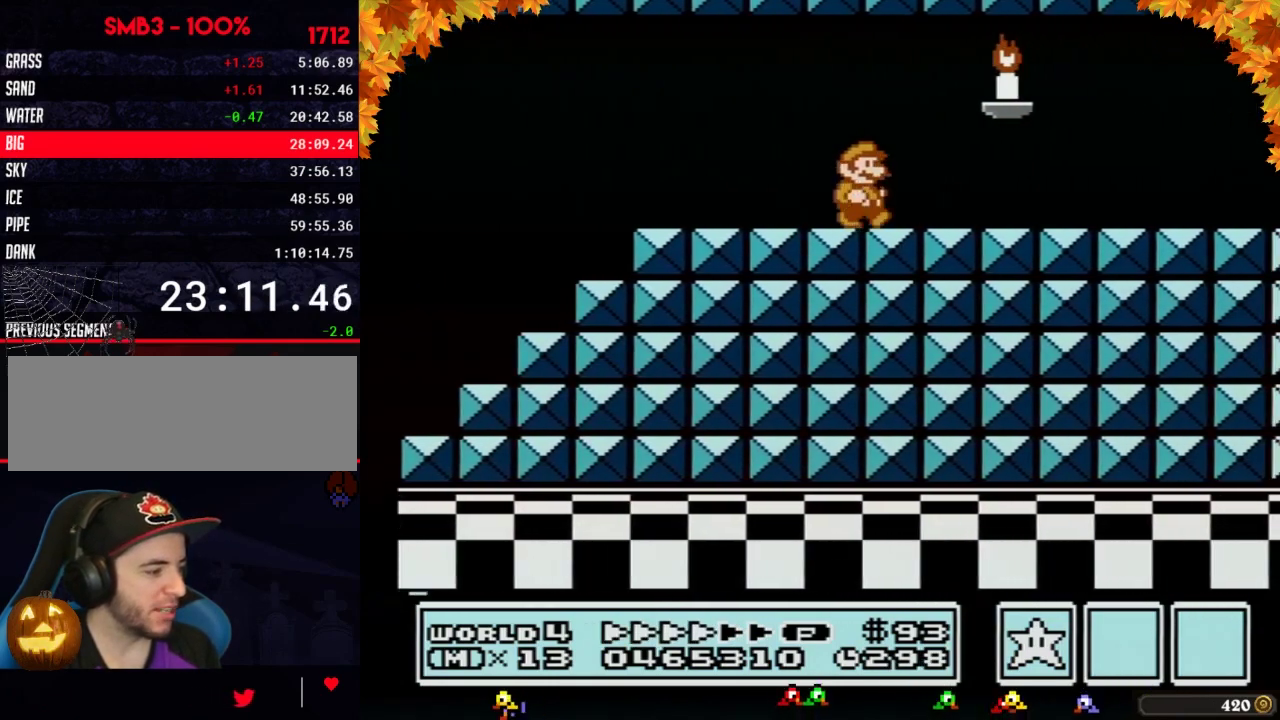
{"buttons": ["B", "DPAD_RIGHT"]}
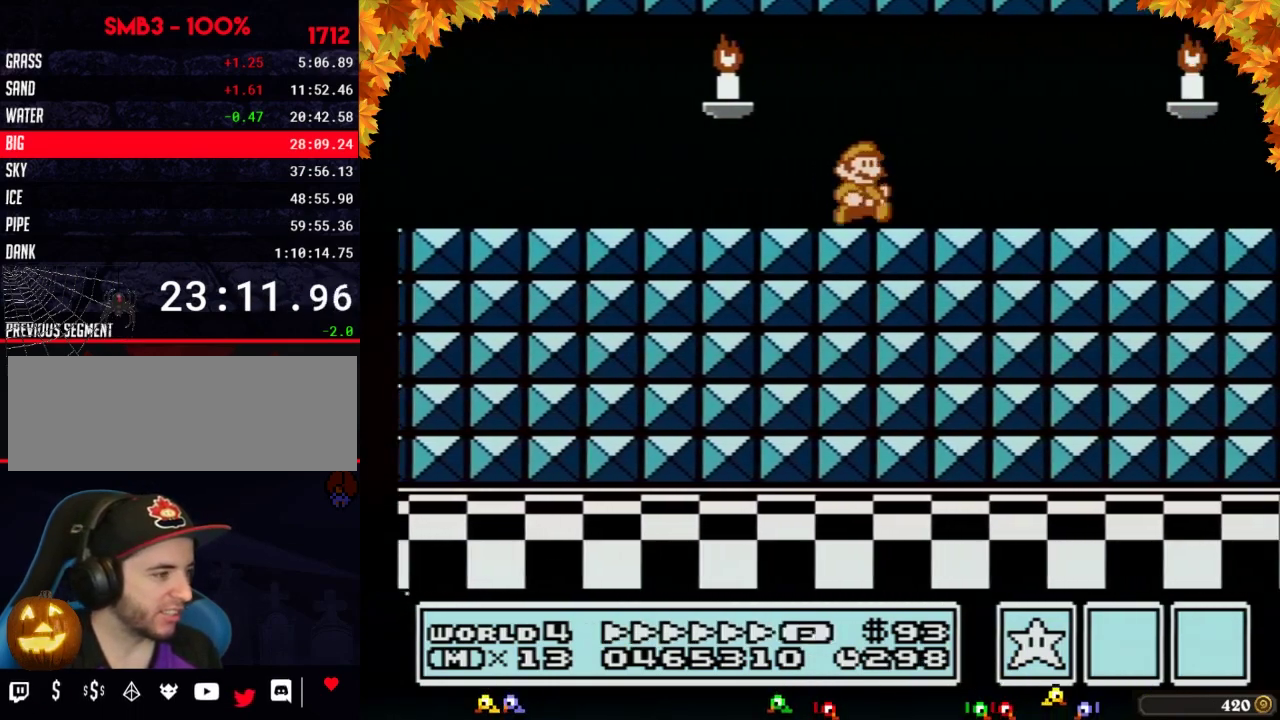
{"buttons": ["B", "DPAD_RIGHT"]}
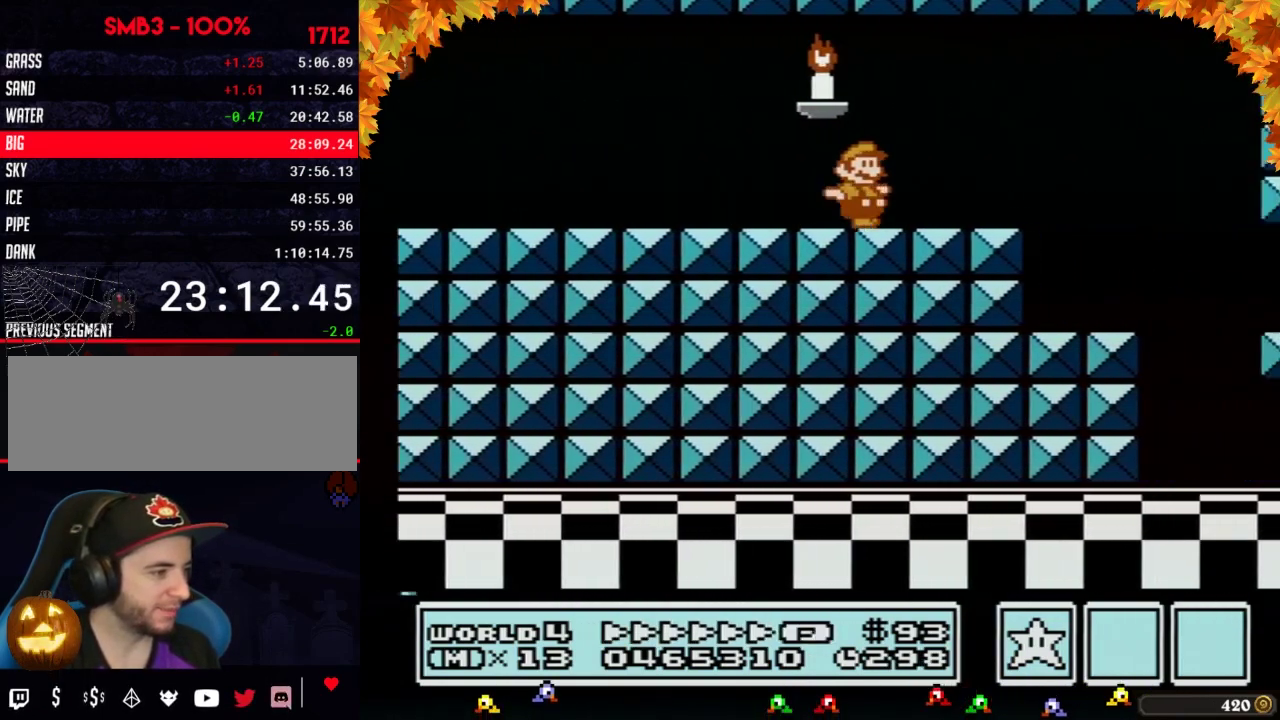
{"buttons": ["B", "DPAD_LEFT"], "events": [[317, "DPAD_LEFT", "down"], [317, "DPAD_RIGHT", "up"]]}
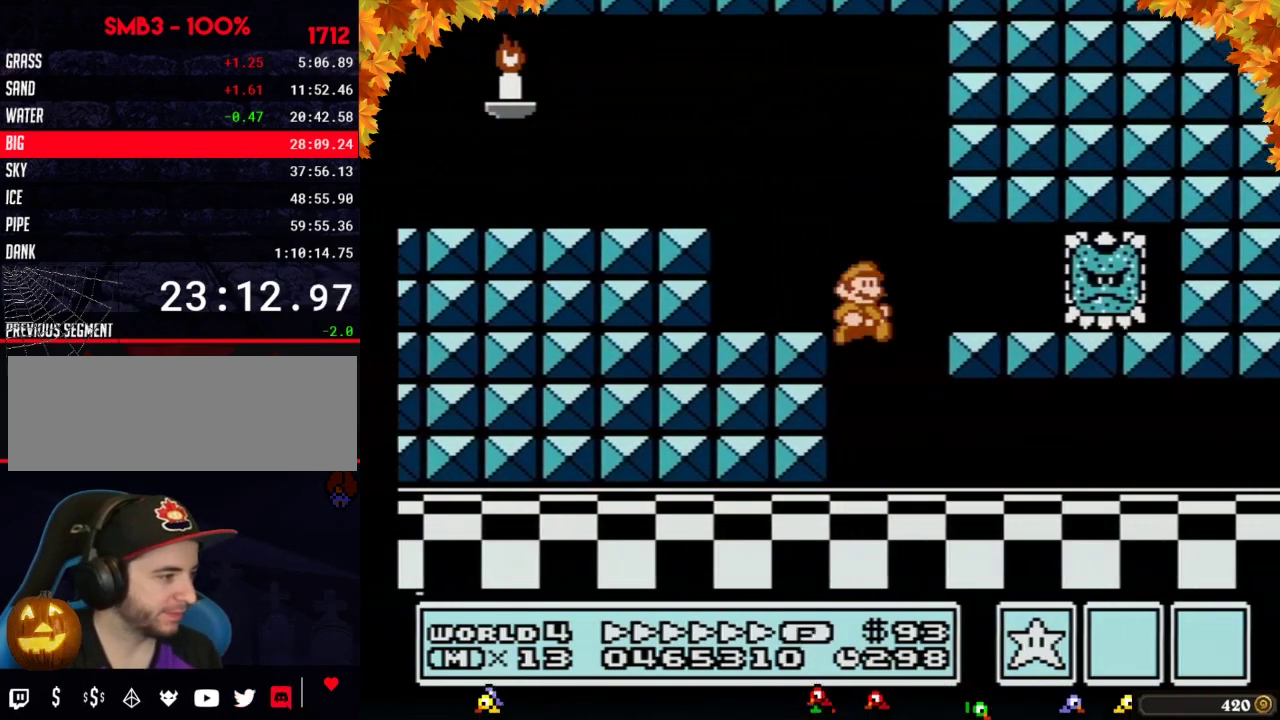
{"buttons": ["B", "DPAD_RIGHT"], "events": [[67, "DPAD_LEFT", "up"], [67, "DPAD_RIGHT", "down"]]}
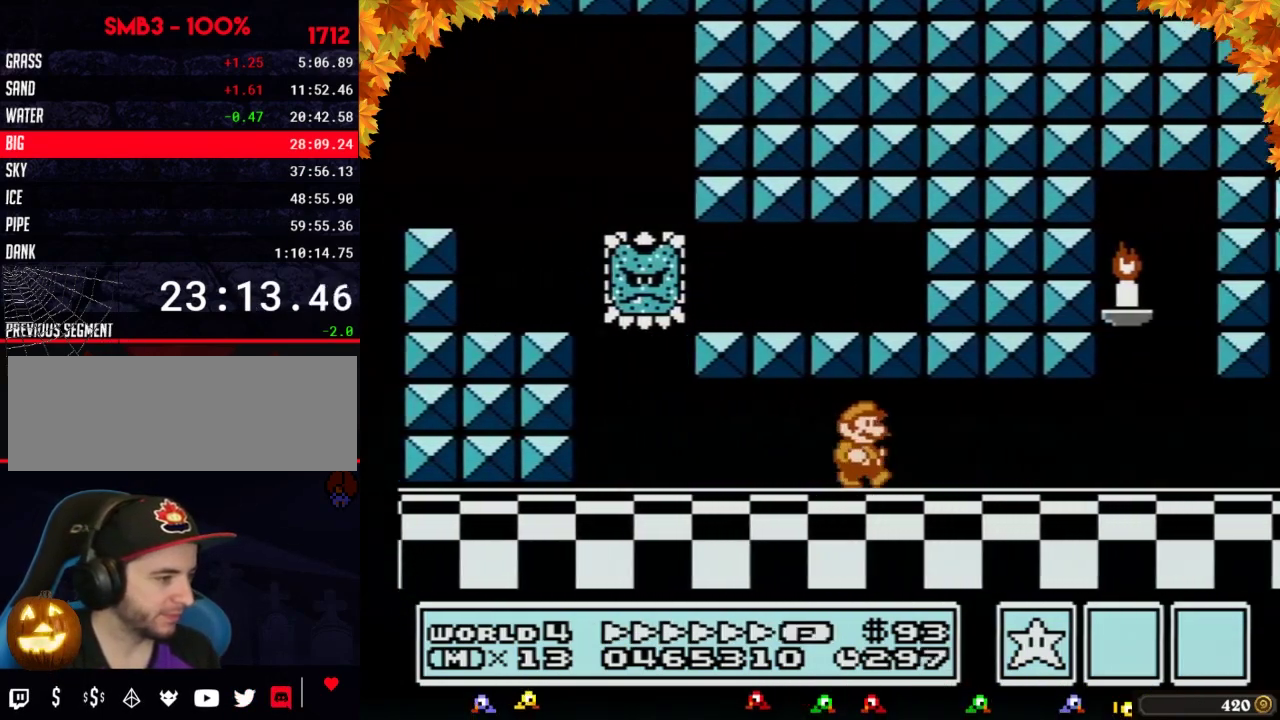
{"buttons": ["B", "DPAD_RIGHT"]}
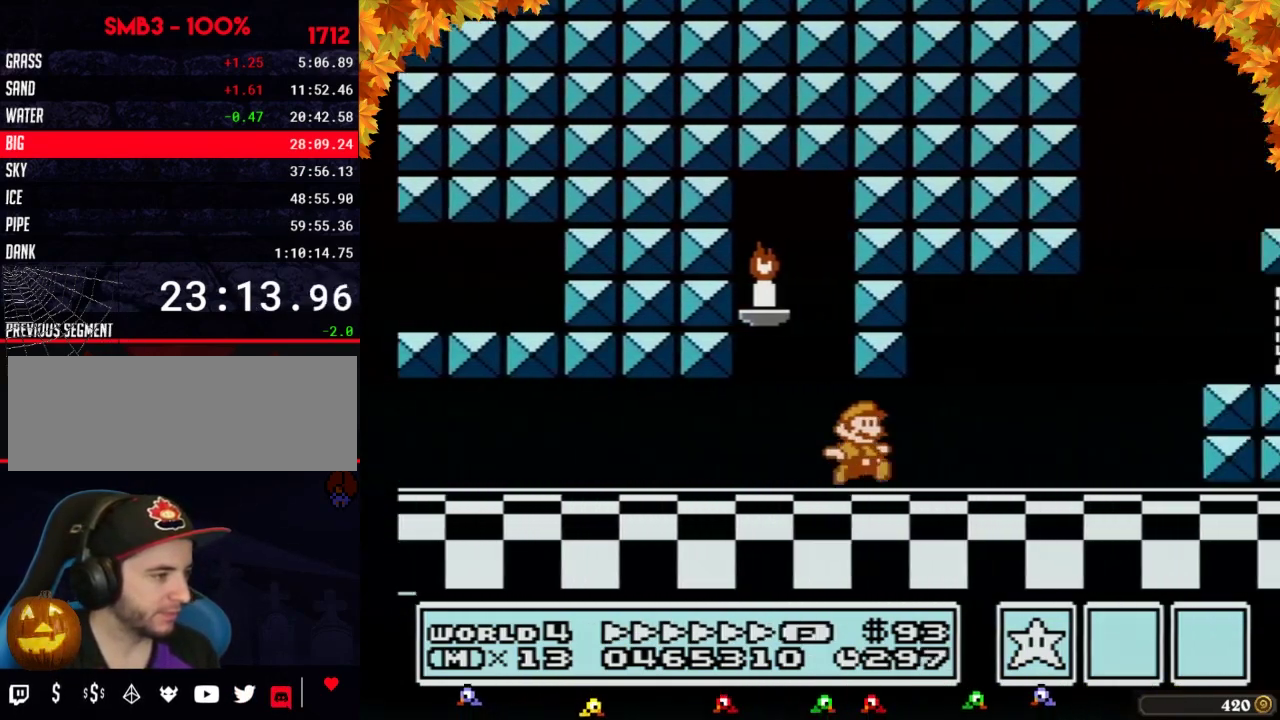
{"buttons": ["A", "B", "DPAD_RIGHT"], "events": [[200, "DPAD_DOWN", "down"], [200, "DPAD_RIGHT", "up"], [250, "A", "down"], [317, "DPAD_DOWN", "up"], [317, "DPAD_LEFT", "down"], [450, "DPAD_UP", "down"], [483, "DPAD_LEFT", "up"], [483, "DPAD_RIGHT", "down"], [483, "DPAD_UP", "up"]]}